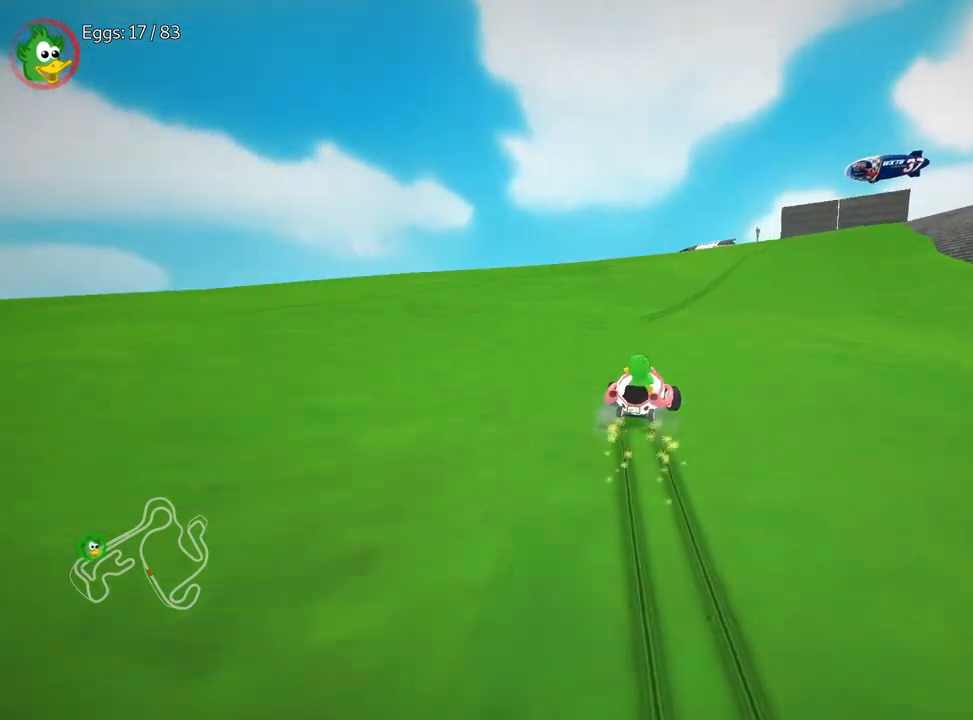
Gameplay with keyboard; each line is a JSON object with the keys held at the frame after it. "events" lists presses ("down") and releases ("up") of "down", "fire", "flag", "left", "look", "nitro", "right", "skid" and "up" between this image and that frame as [ms after this image, input, new state], when the widget could be followed in between. No other keys are recorded. Mouse input is not recorded. Key names are as the overlay labels them; some are game actions (e.g. jump) rather than physical keys.
{"keys": ["left", "up"], "events": []}
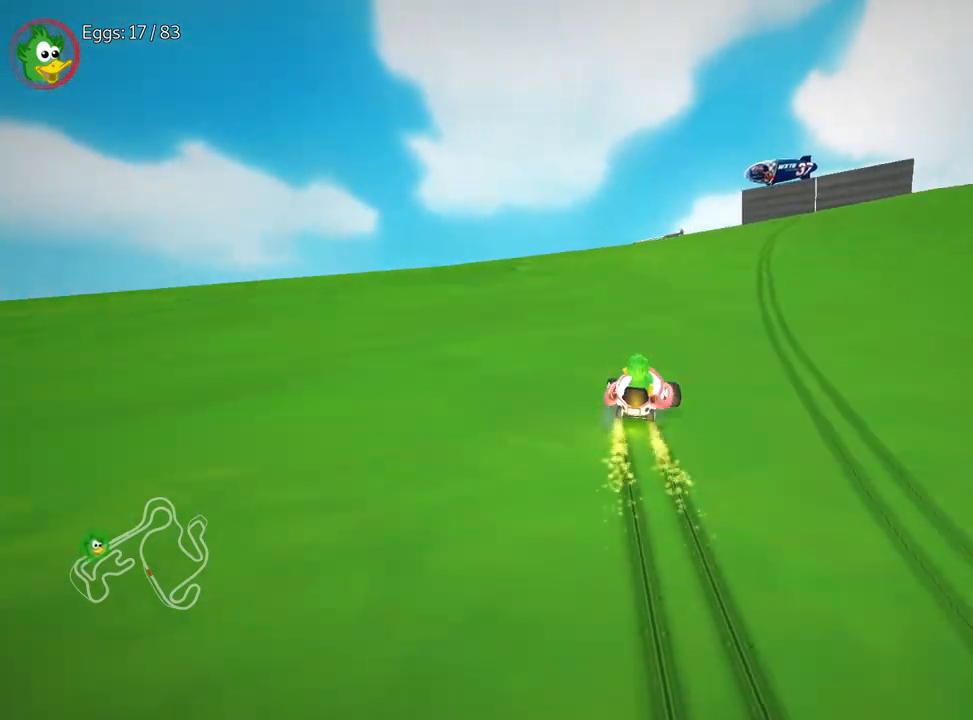
{"keys": ["left", "up"], "events": []}
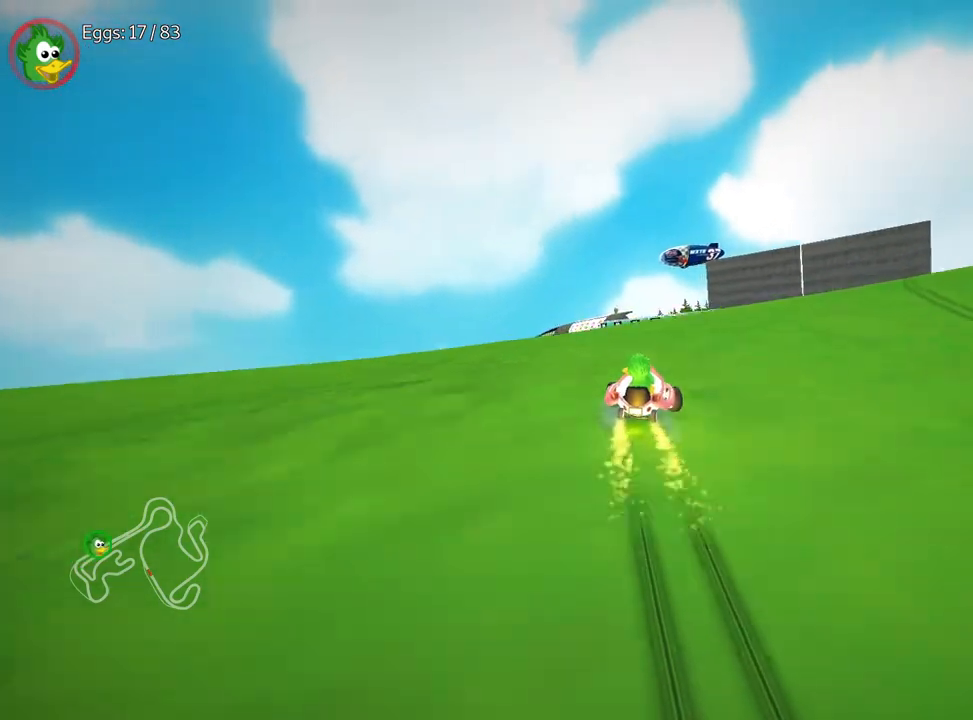
{"keys": ["up"], "events": [[183, "left", "up"]]}
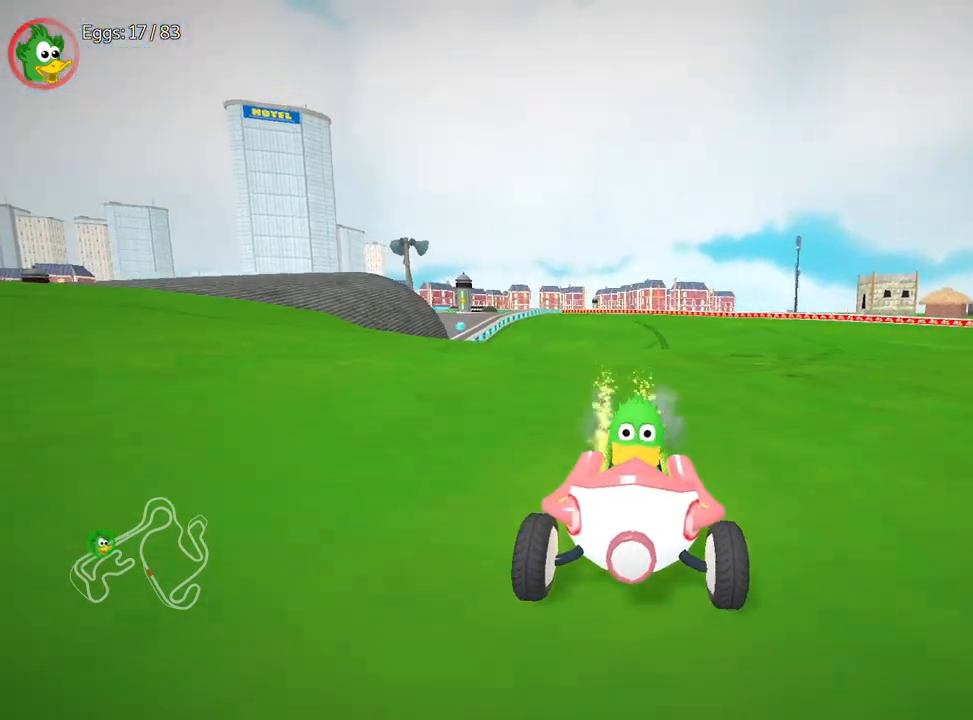
{"keys": ["left", "up"], "events": [[333, "left", "down"]]}
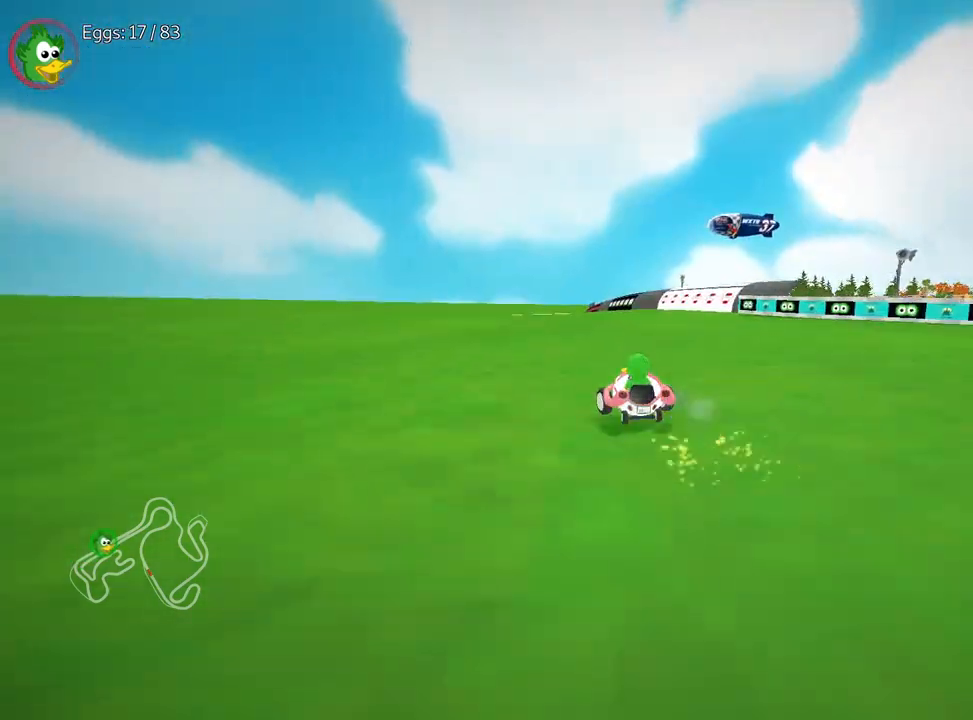
{"keys": ["left", "up"], "events": [[50, "nitro", "down"], [200, "left", "up"], [217, "nitro", "up"], [250, "right", "down"], [433, "right", "up"], [483, "left", "down"]]}
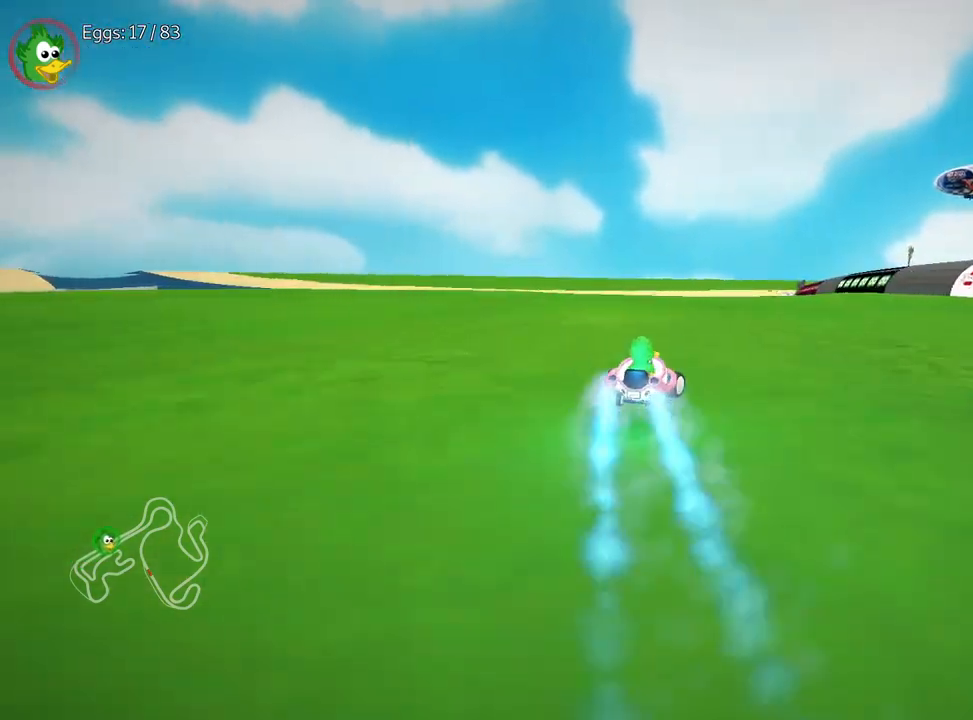
{"keys": ["left", "up"], "events": []}
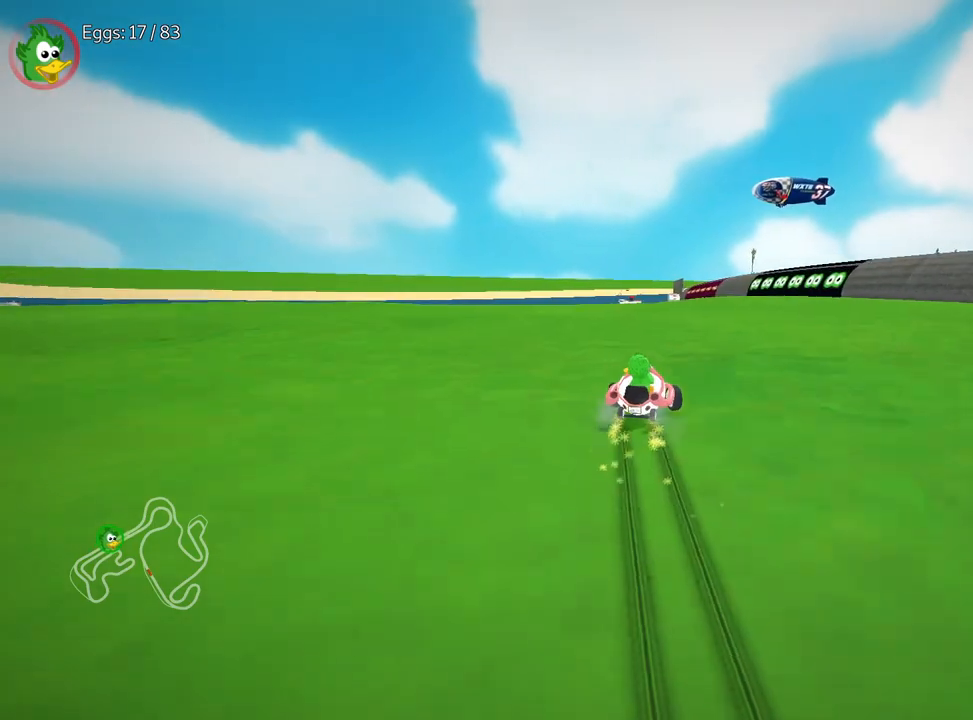
{"keys": ["left", "up"], "events": []}
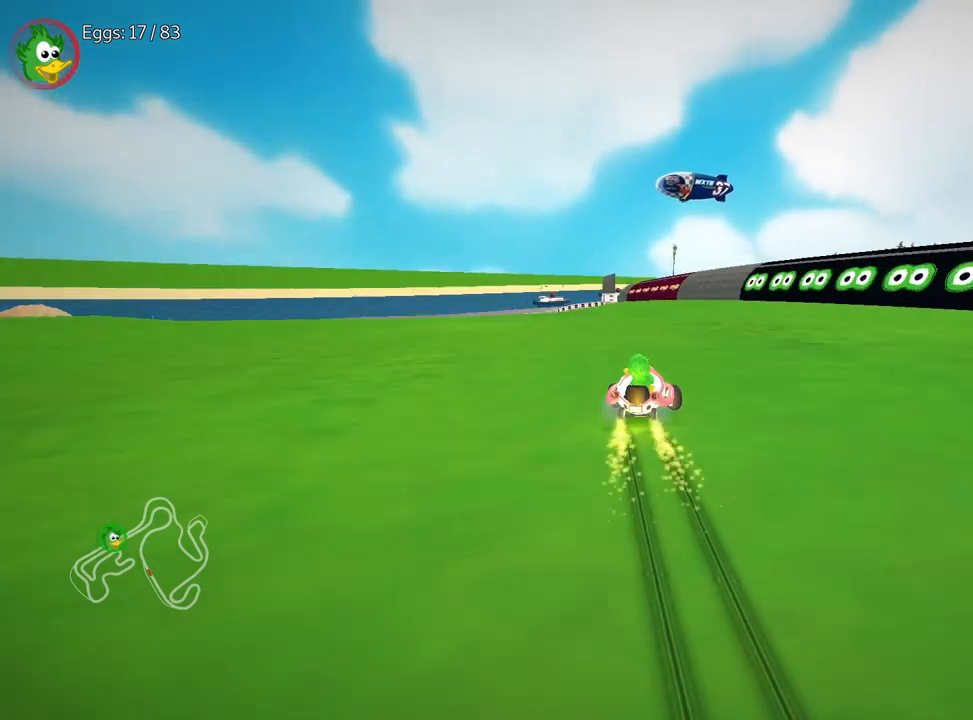
{"keys": ["up"], "events": [[33, "nitro", "down"], [233, "nitro", "up"], [267, "left", "up"]]}
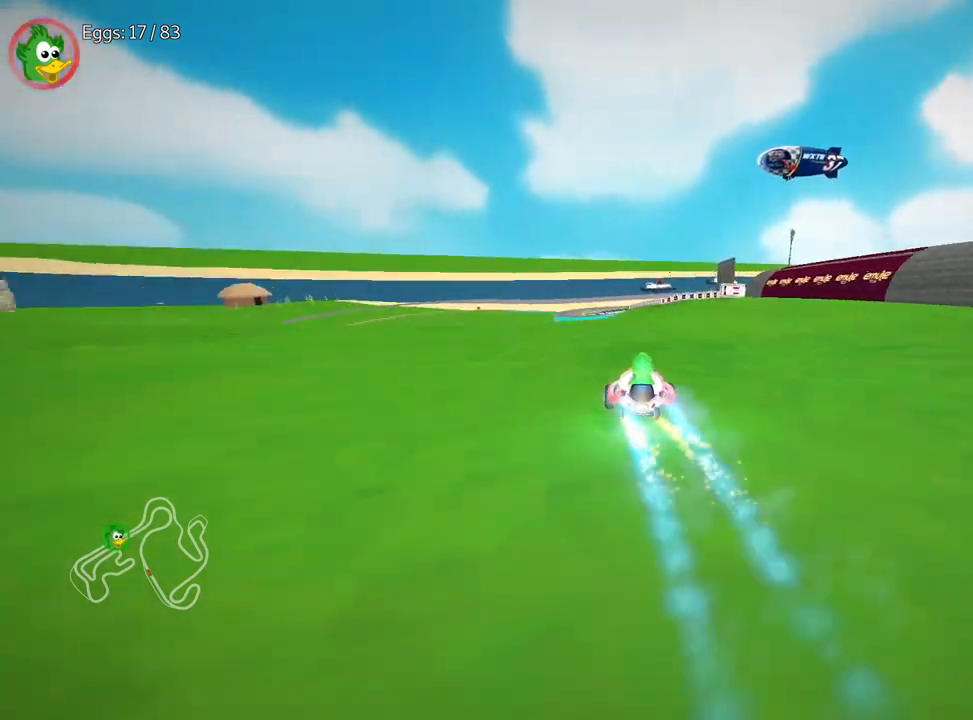
{"keys": ["left", "up"], "events": [[367, "left", "down"]]}
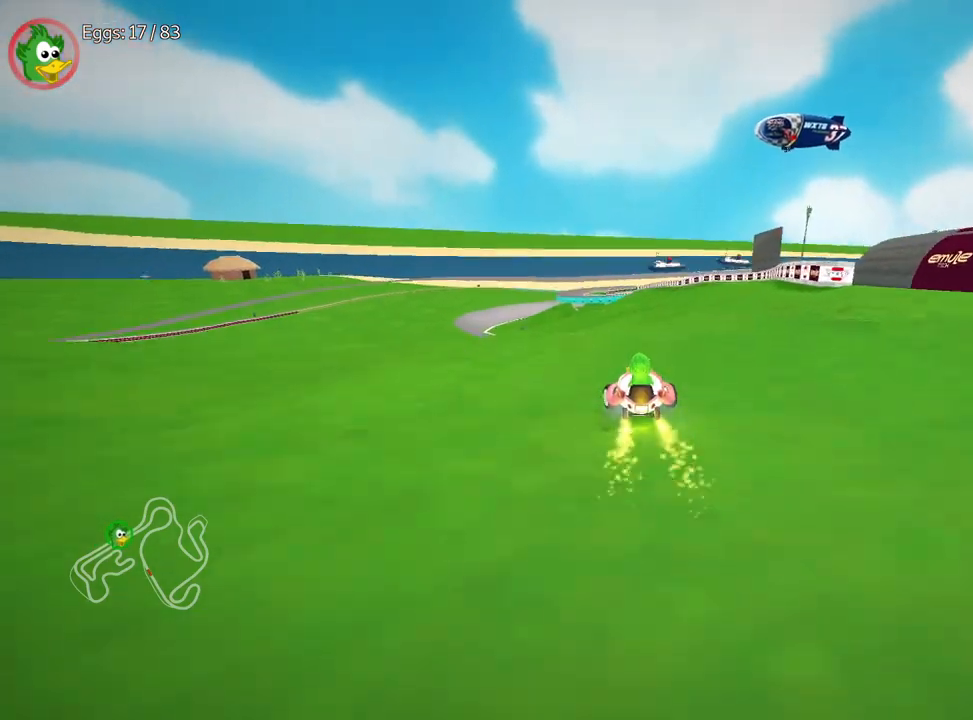
{"keys": ["up"], "events": [[17, "left", "up"]]}
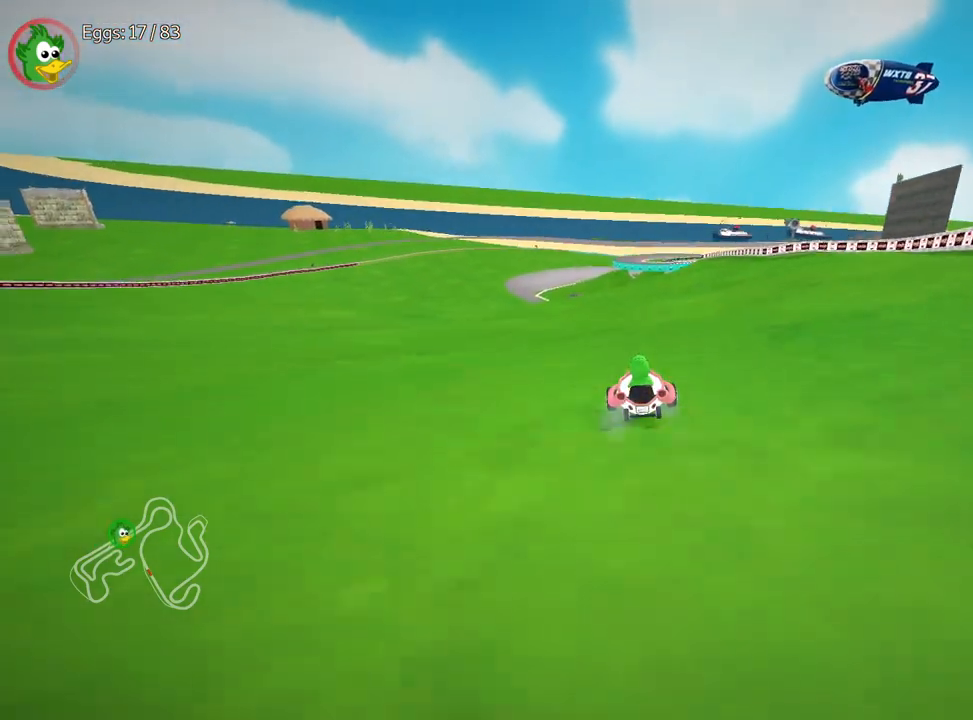
{"keys": ["left", "up"], "events": [[17, "right", "down"], [217, "right", "up"], [267, "left", "down"]]}
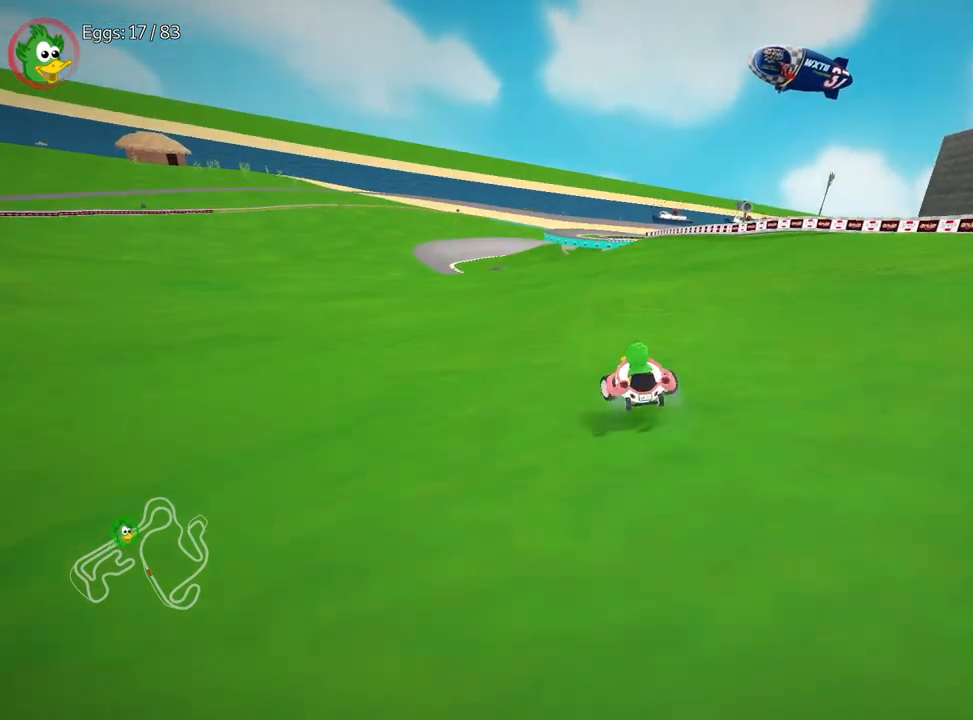
{"keys": ["nitro", "up"], "events": [[83, "left", "up"], [283, "right", "down"], [400, "nitro", "down"], [483, "right", "up"]]}
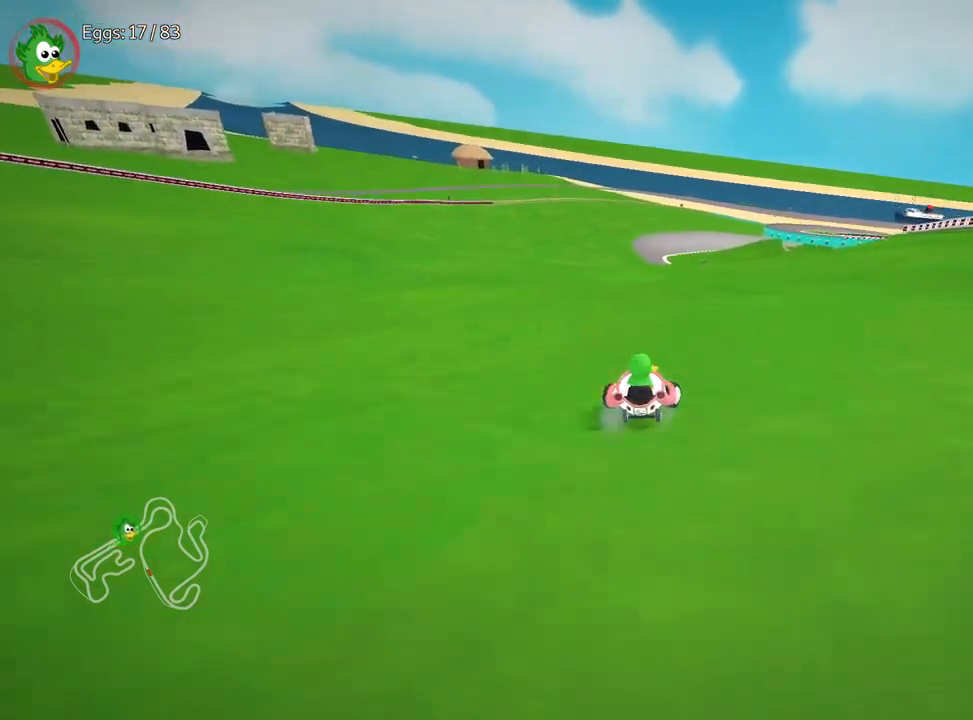
{"keys": ["right", "up"], "events": [[67, "nitro", "up"], [500, "right", "down"]]}
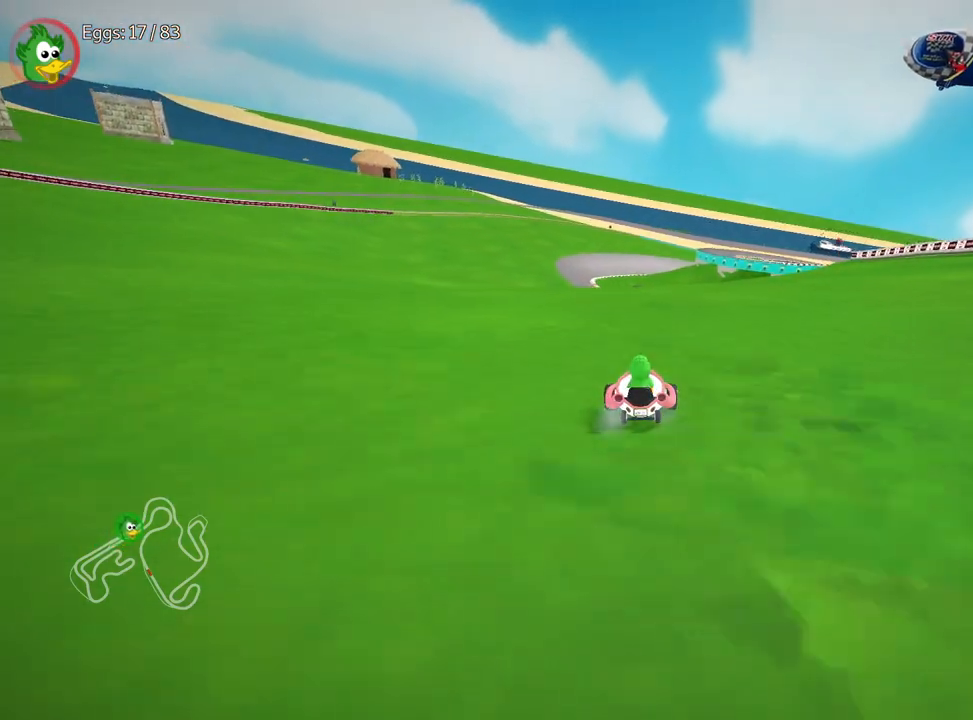
{"keys": ["left", "up"], "events": [[133, "right", "up"], [217, "right", "down"], [350, "right", "up"], [467, "left", "down"]]}
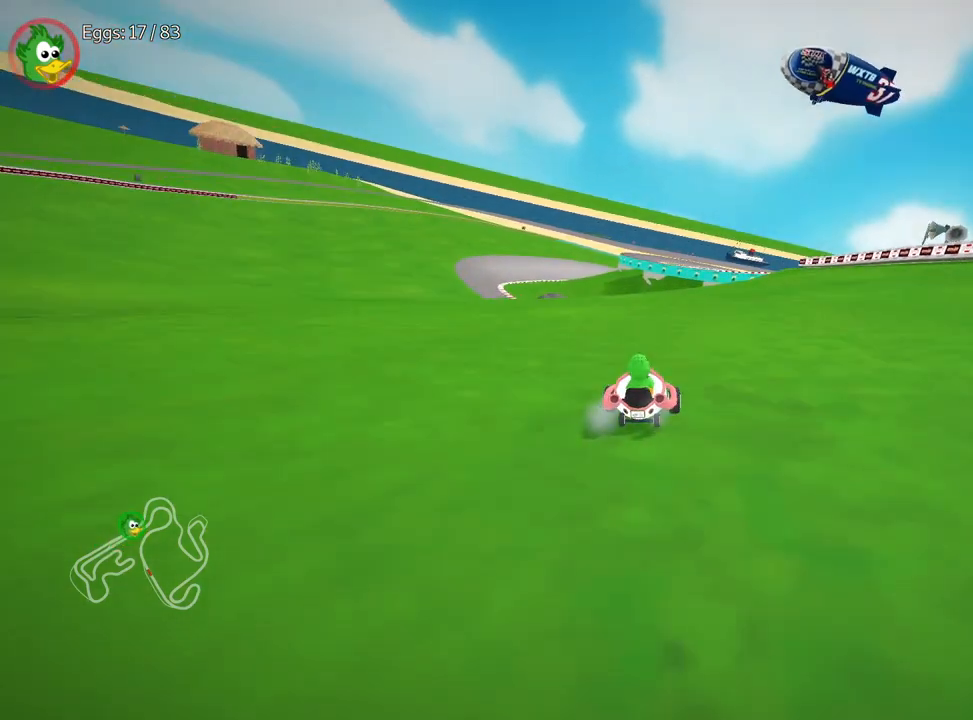
{"keys": ["up"], "events": [[167, "left", "up"]]}
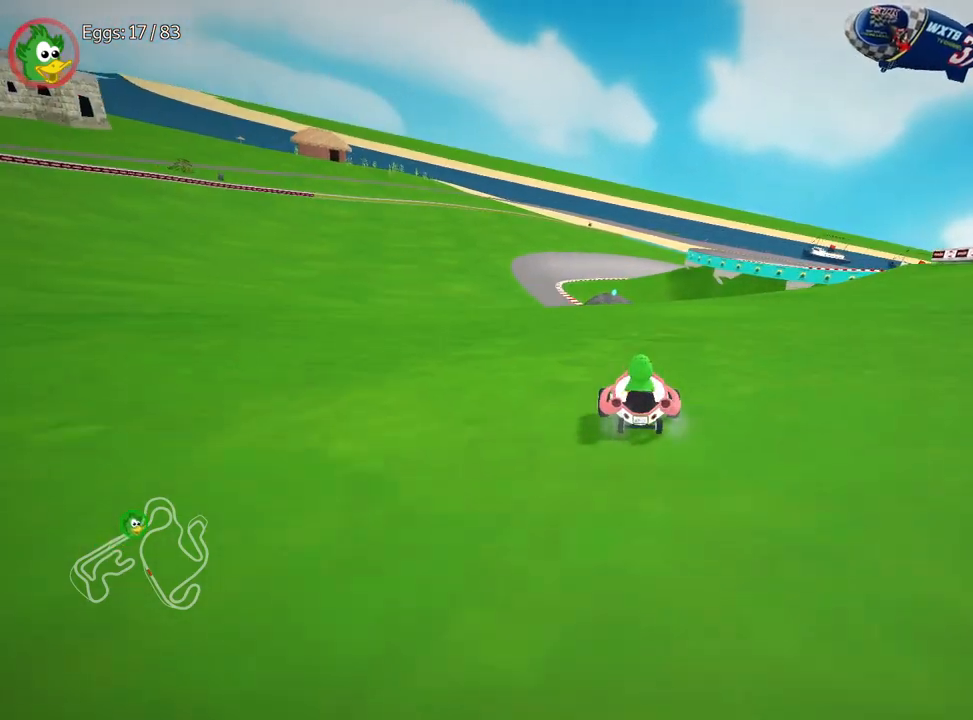
{"keys": ["left", "up"], "events": [[150, "right", "down"], [400, "right", "up"], [500, "left", "down"]]}
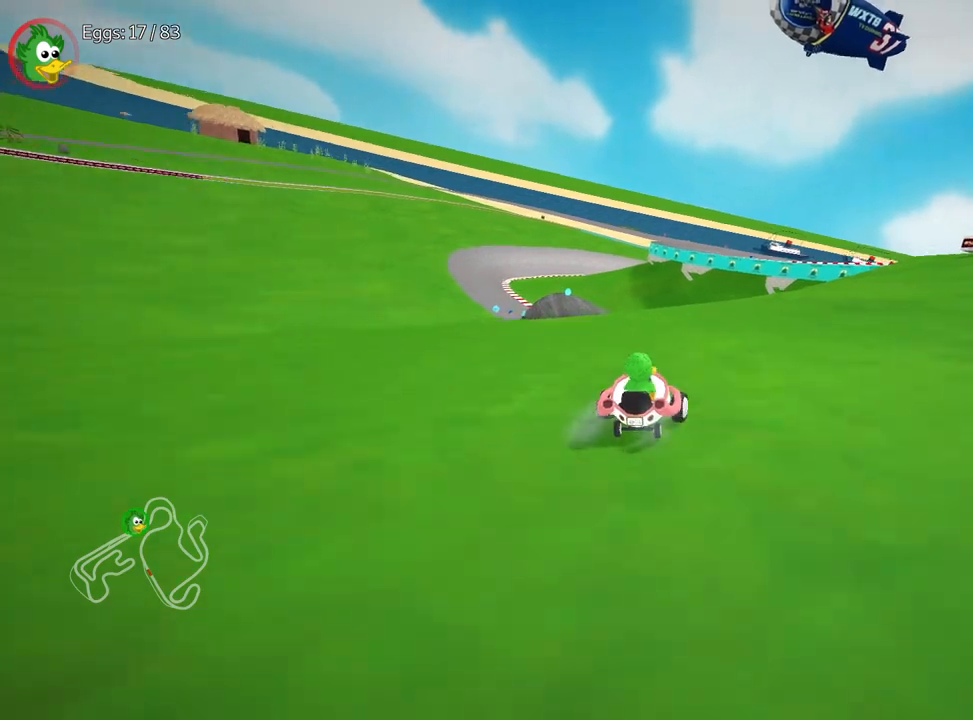
{"keys": ["right", "up"], "events": [[100, "left", "up"], [117, "right", "down"]]}
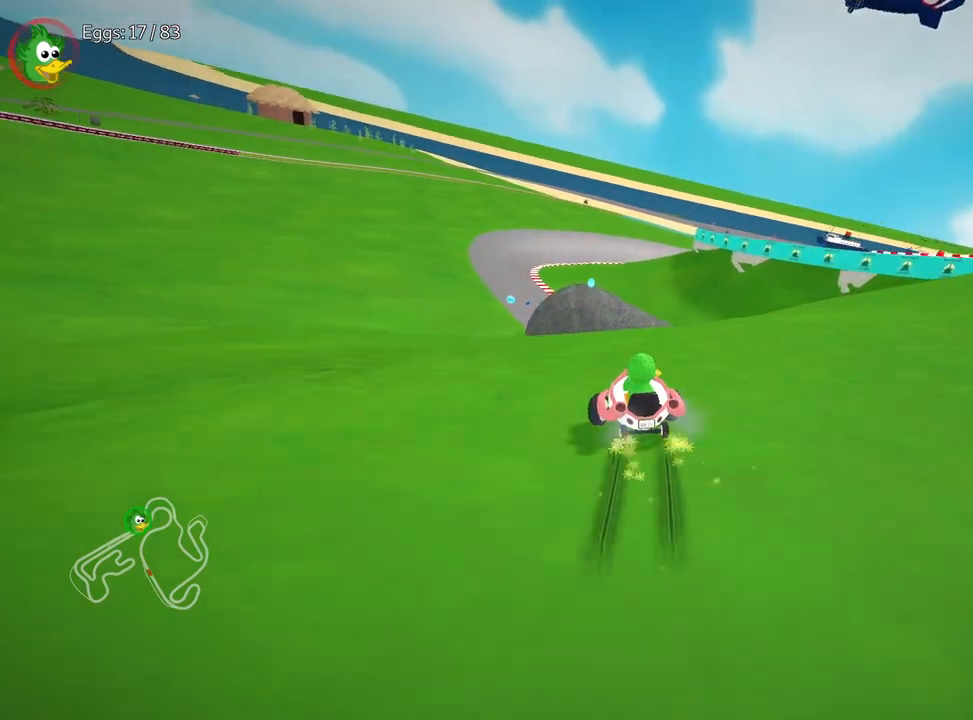
{"keys": [], "events": [[83, "up", "up"], [183, "right", "up"]]}
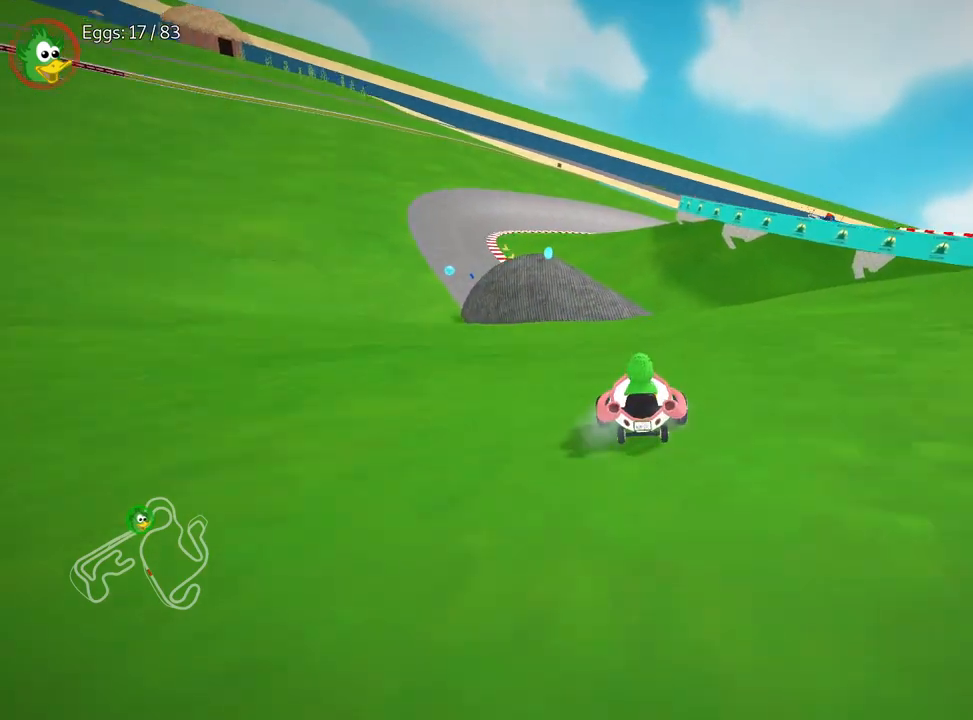
{"keys": [], "events": [[50, "left", "down"], [200, "left", "up"]]}
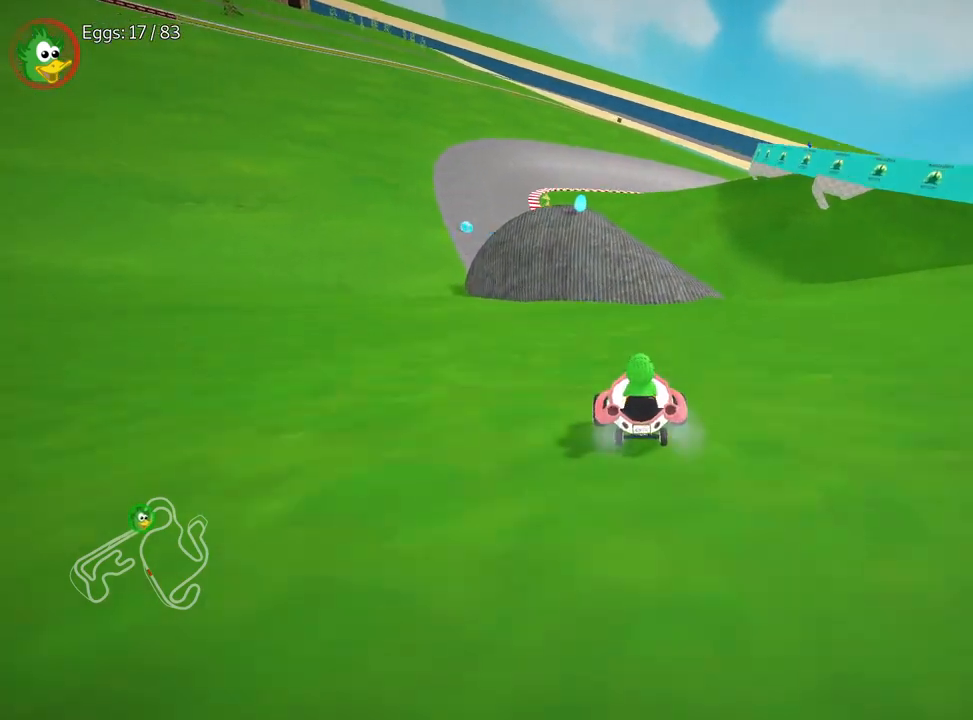
{"keys": [], "events": []}
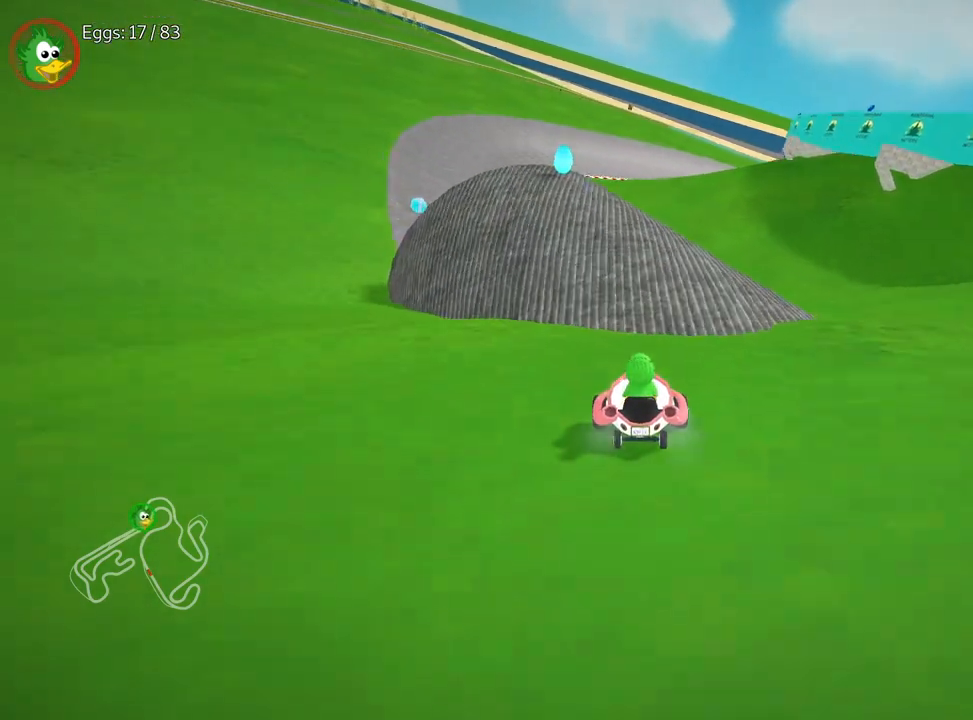
{"keys": ["left"], "events": [[33, "left", "down"], [200, "left", "up"], [350, "left", "down"]]}
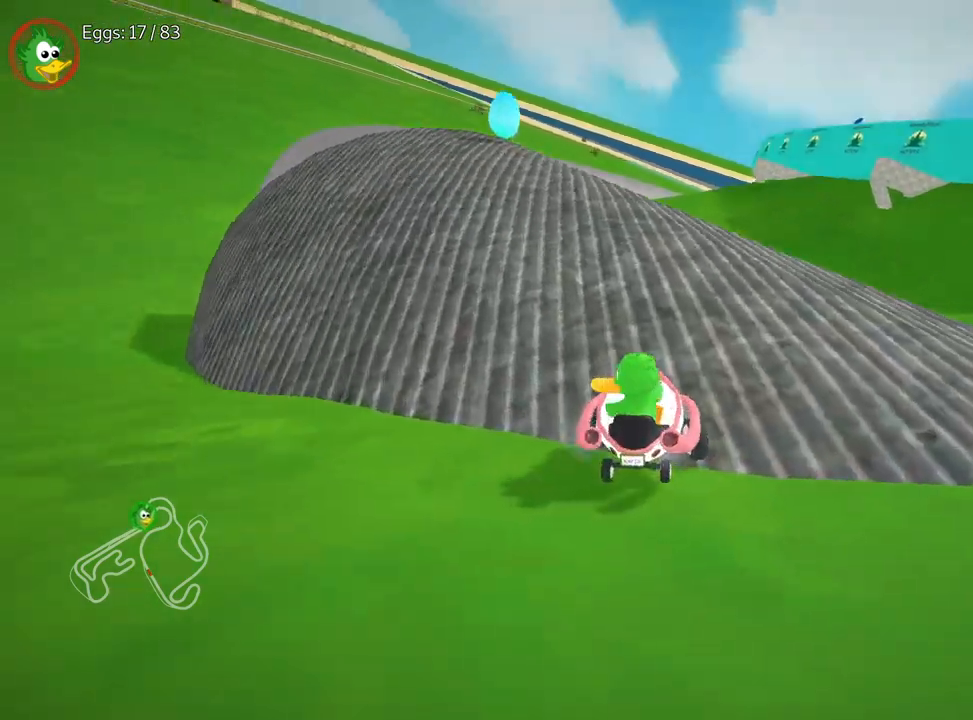
{"keys": ["left", "up"], "events": [[17, "left", "up"], [233, "left", "down"], [350, "left", "up"], [367, "left", "down"], [400, "up", "down"]]}
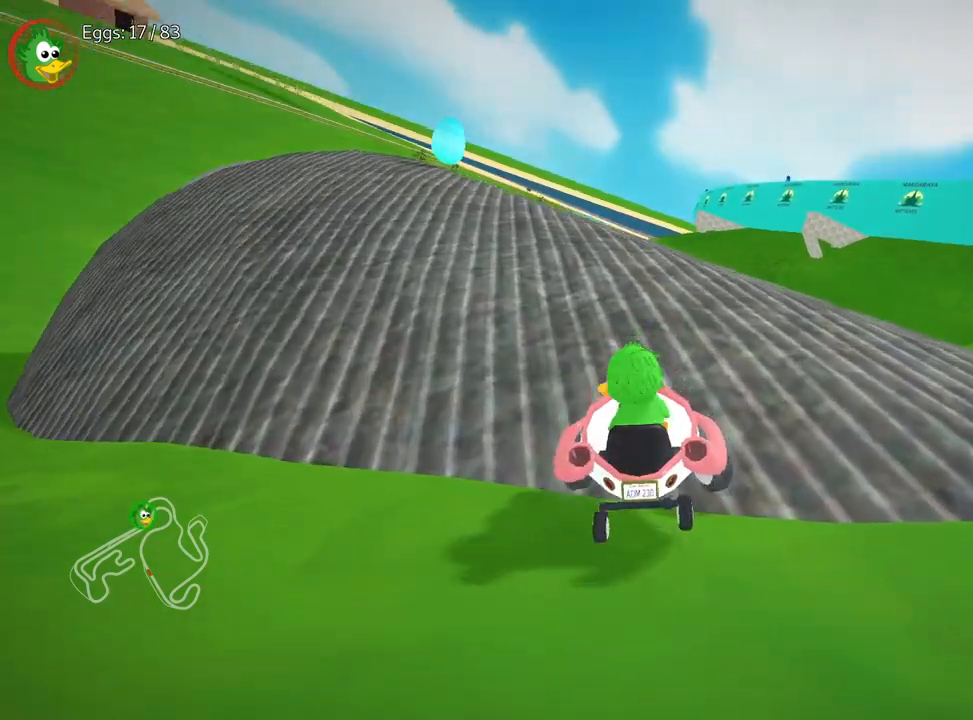
{"keys": ["up"], "events": [[183, "left", "up"]]}
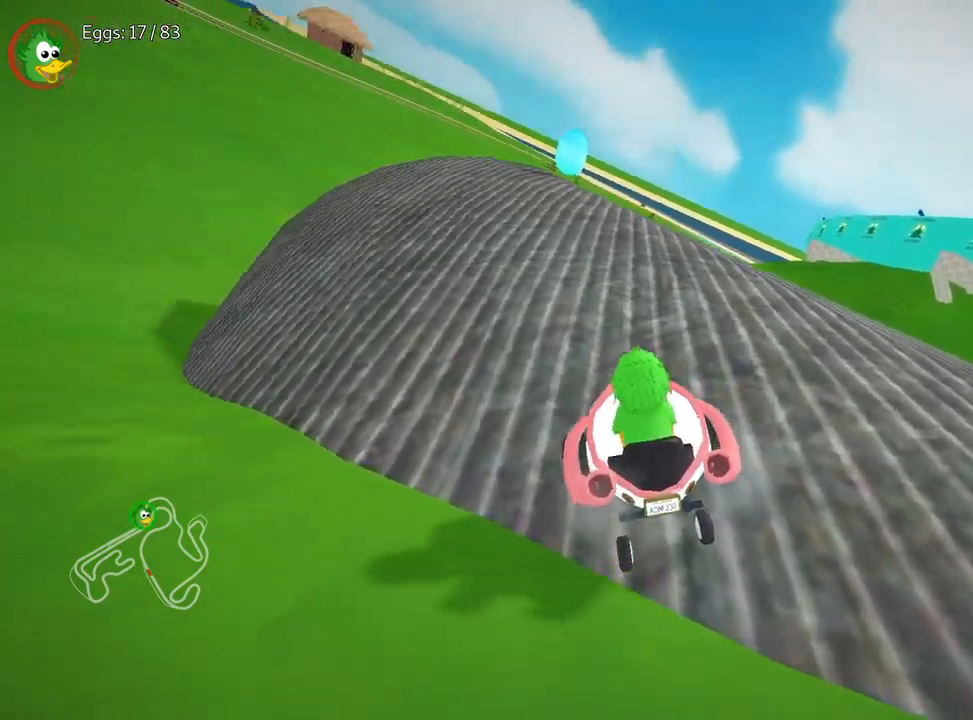
{"keys": ["up"], "events": [[67, "right", "down"], [333, "right", "up"]]}
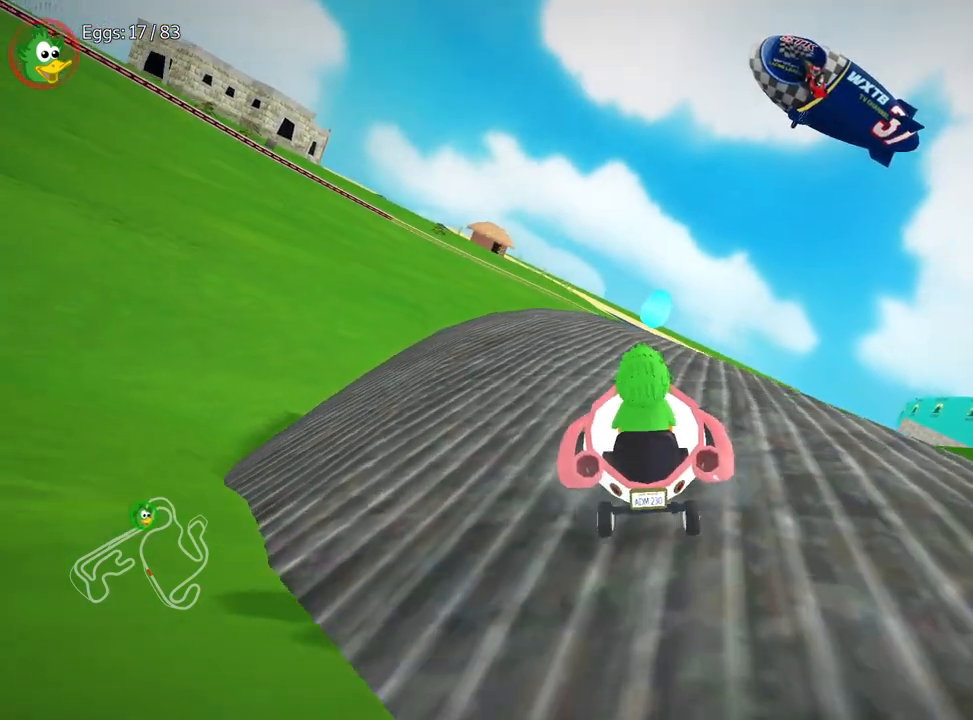
{"keys": ["right", "up"], "events": [[167, "right", "down"]]}
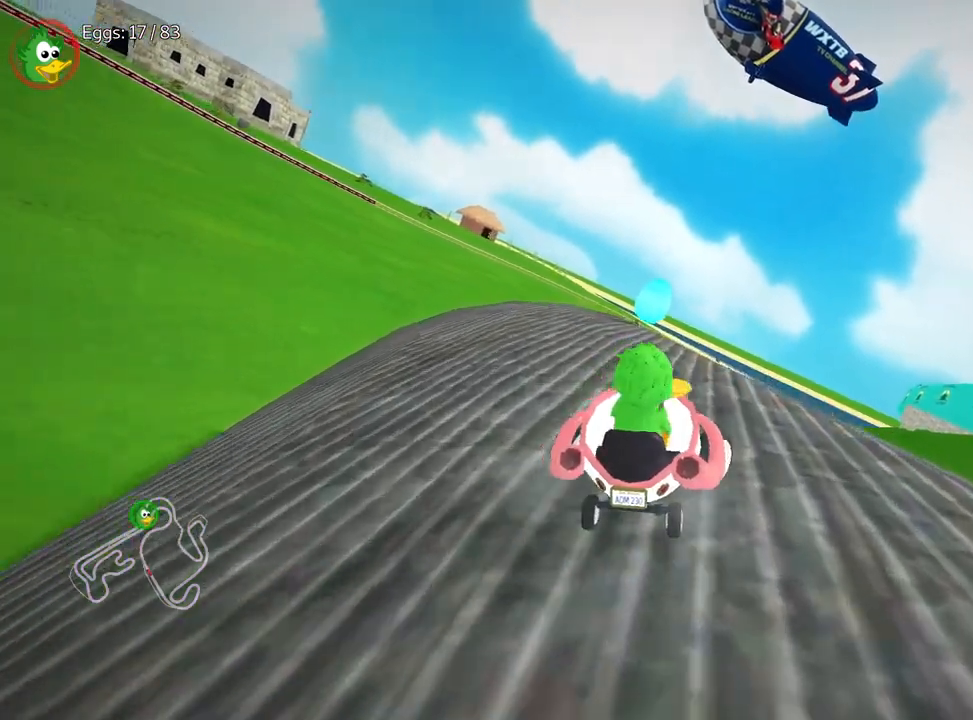
{"keys": ["left"], "events": [[117, "right", "up"], [150, "left", "down"], [367, "up", "up"]]}
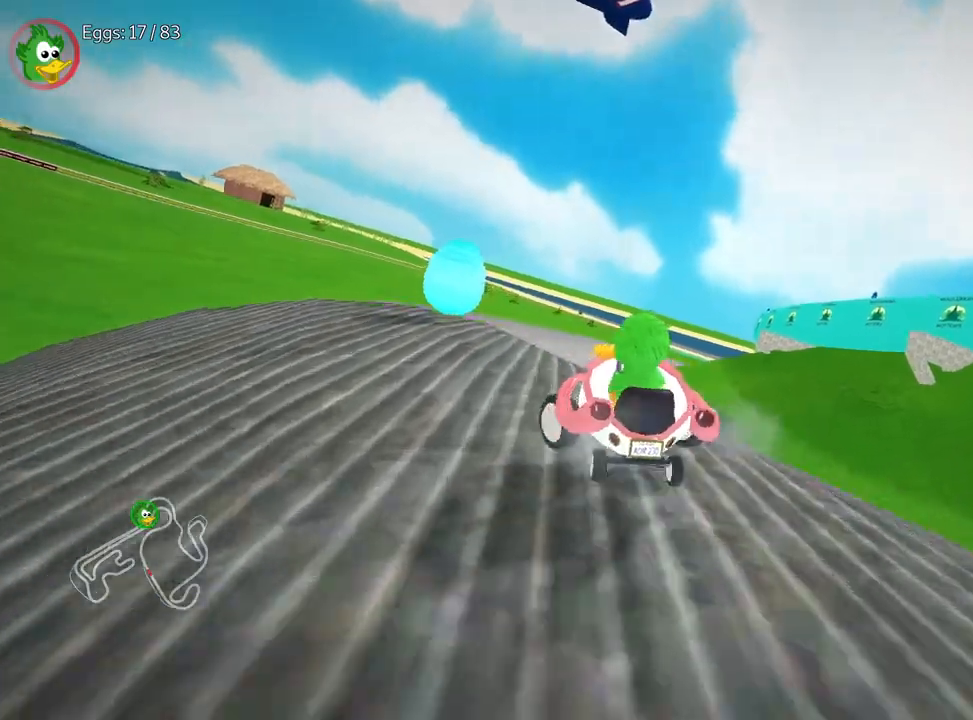
{"keys": ["left"], "events": [[183, "left", "up"], [217, "left", "down"]]}
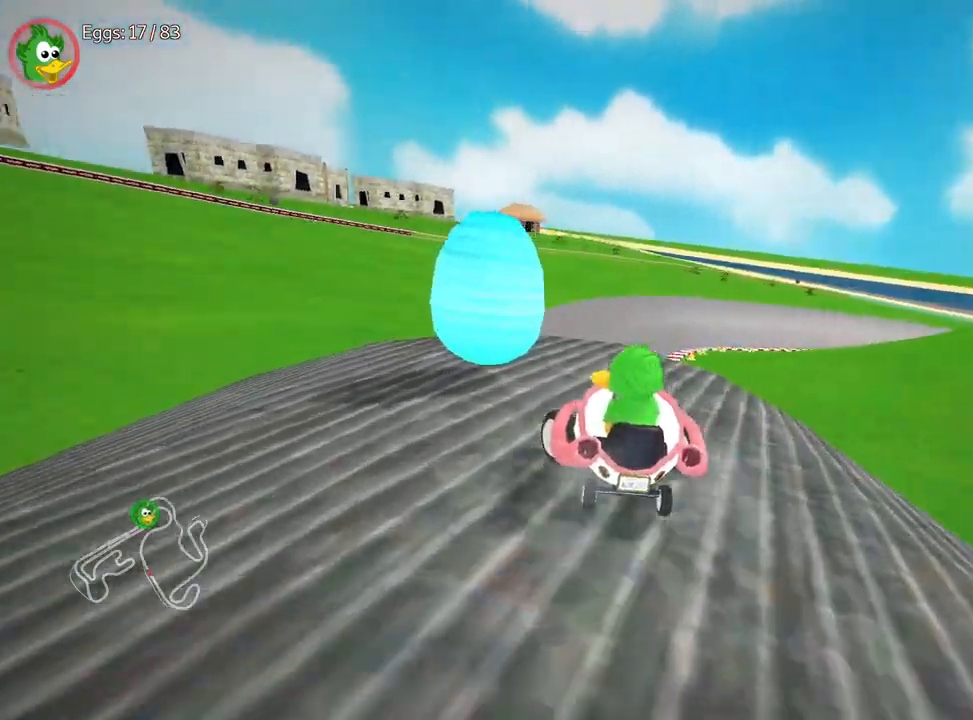
{"keys": ["up"], "events": [[317, "left", "up"], [433, "up", "down"]]}
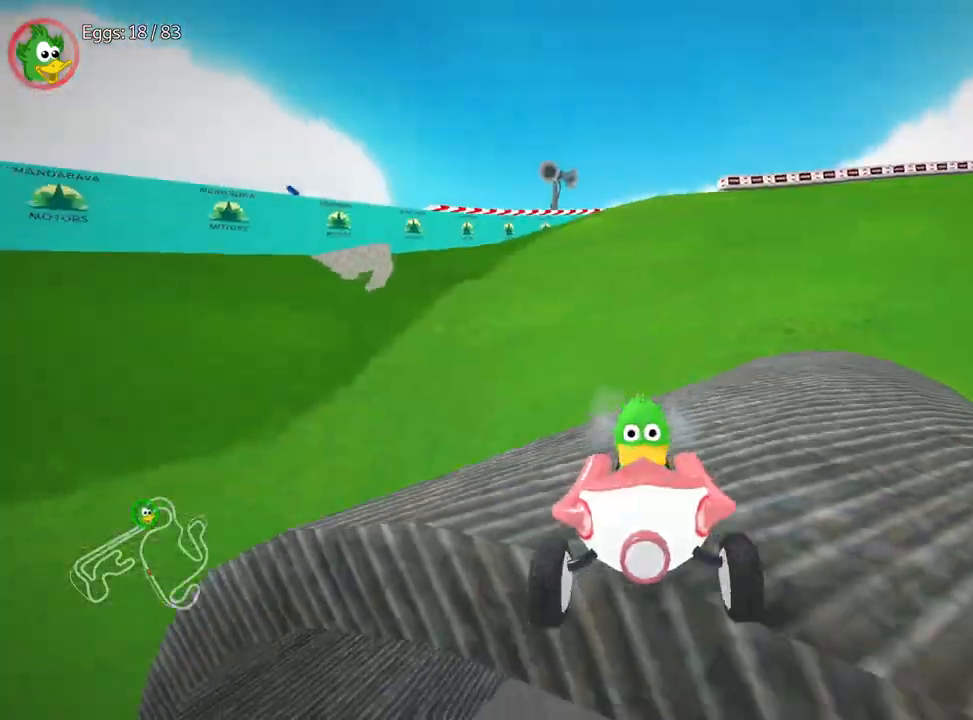
{"keys": ["up"], "events": []}
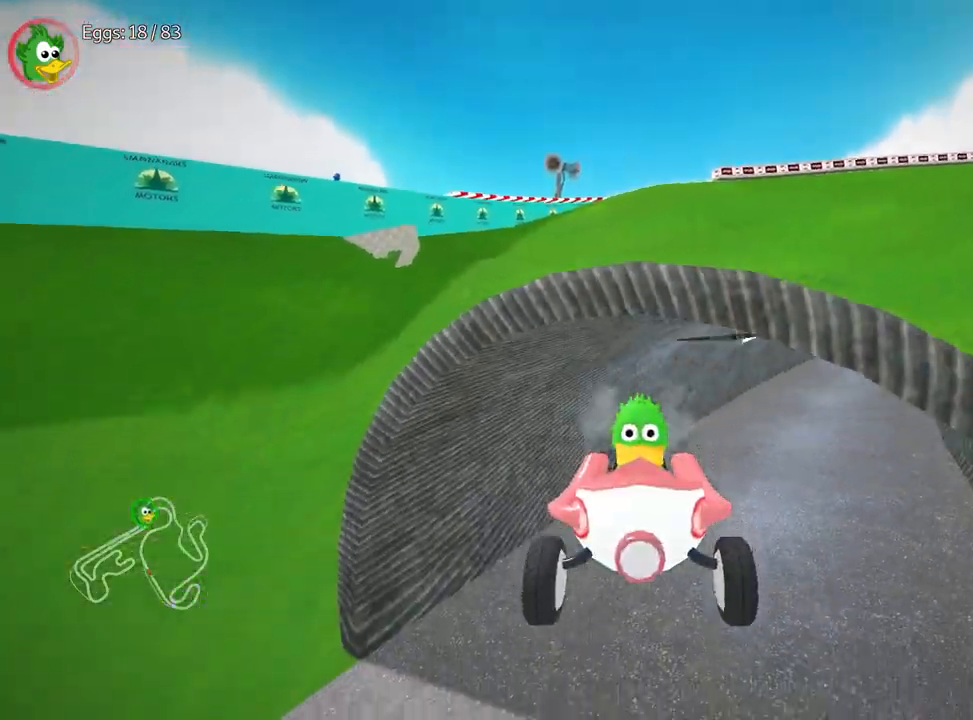
{"keys": ["flag"], "events": [[33, "up", "up"], [167, "flag", "down"]]}
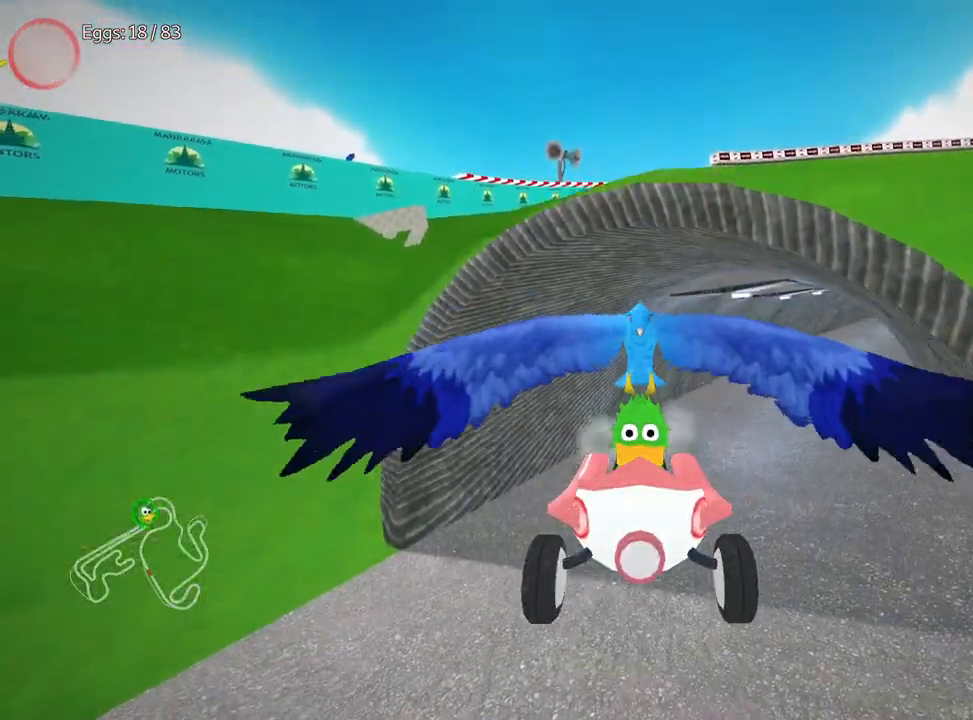
{"keys": [], "events": [[100, "flag", "up"]]}